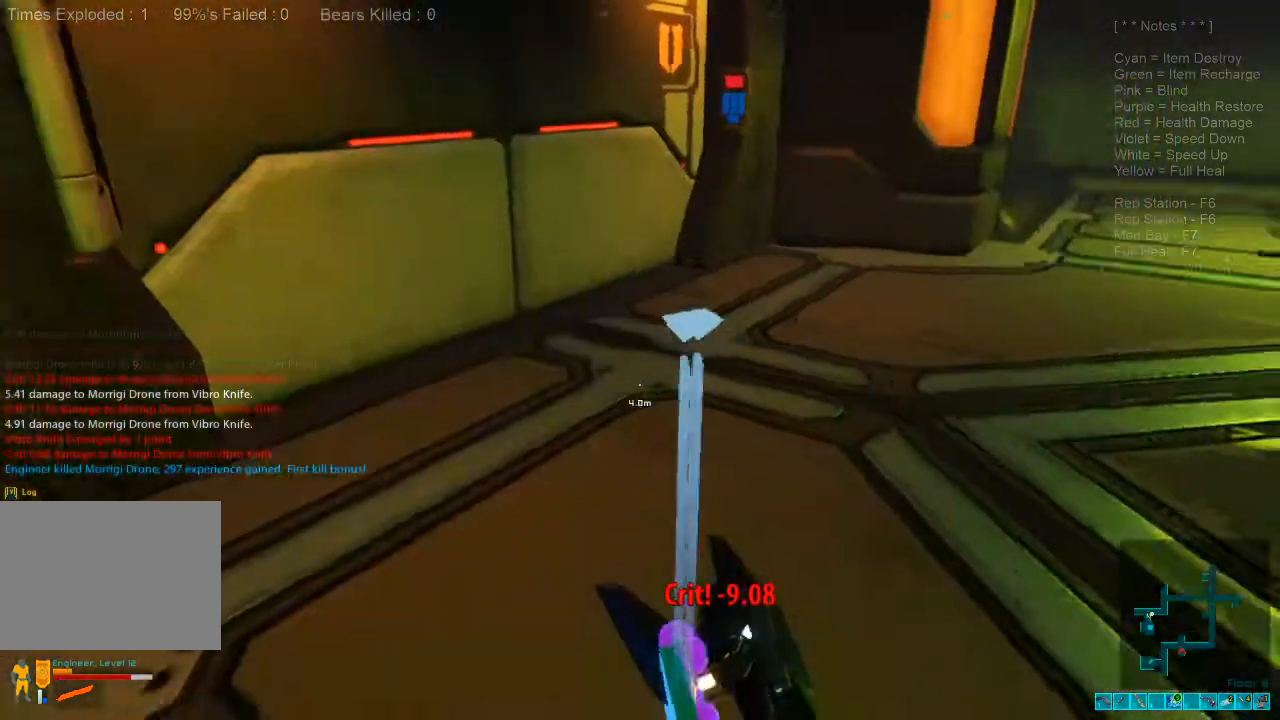
Gameplay with keyboard and mouse; each line is a JSON object with the keys and mouse buttons held at the frame after it. "events" lists presses ("down") and releases ("up") of "1", "2", "3", "4", "a", "alt", "c", "caps_lock", "ctrl", "d", "e", "f", "q", "r", "s", "shift", "space", "super", "tab", "tilde", "v", "w", "x", "z", "mouse_left", "mouse_wheel", "mouse_right", "mouse_mb4" and "mouse_mb5" between this image and that frame as [ms after this image, input, new state], when the widget could be followed in between. "mouse_left", "mouse_wheel", "mouse_right", "mouse_mb4", "mouse_mb5" = the "left", "wheel", "right", "mb4", "mb5" buttons of the "mouse" list. No other keys are recorded. "wheel" means that the mouse wheel is clicked or scrolled. Mouse movement is not recorded.
{"keys": ["d"], "mouse": [], "events": [[166, "s", "up"], [233, "d", "down"], [333, "space", "down"], [433, "space", "up"]]}
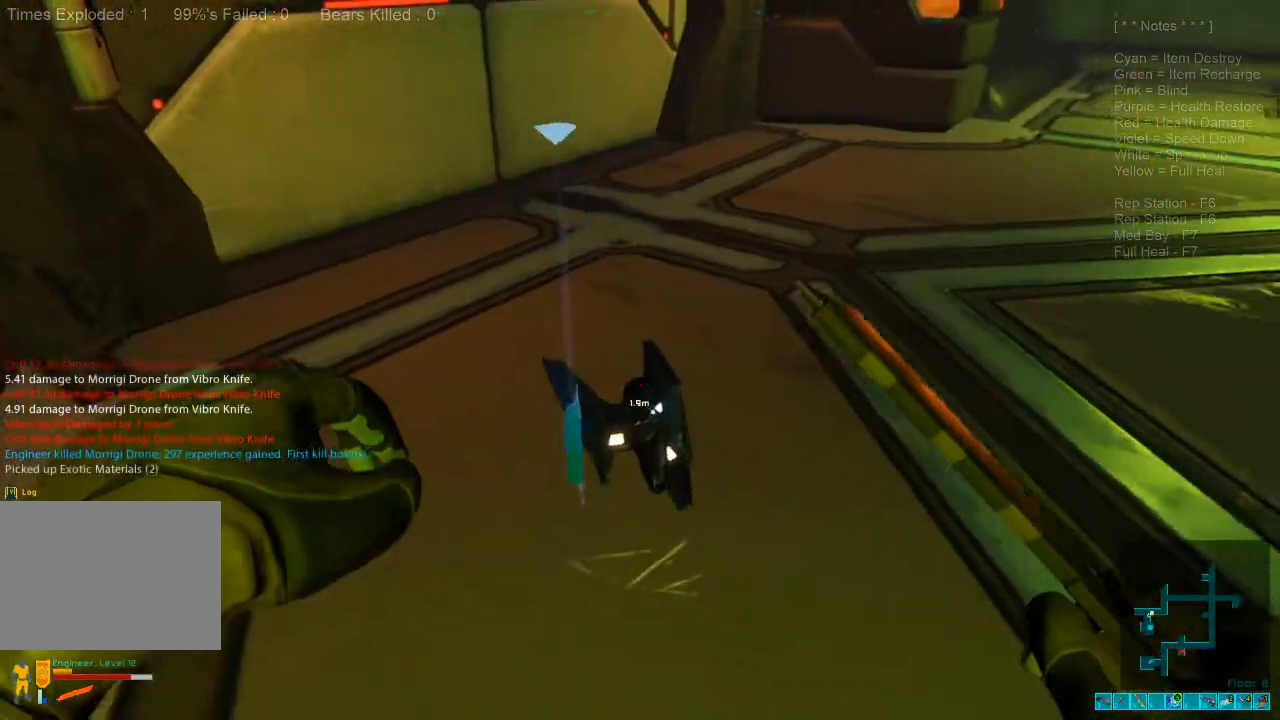
{"keys": ["d", "space"], "mouse": [], "events": [[66, "space", "down"], [166, "space", "up"], [166, "w", "down"], [233, "space", "down"], [233, "w", "up"], [366, "space", "up"], [466, "space", "down"]]}
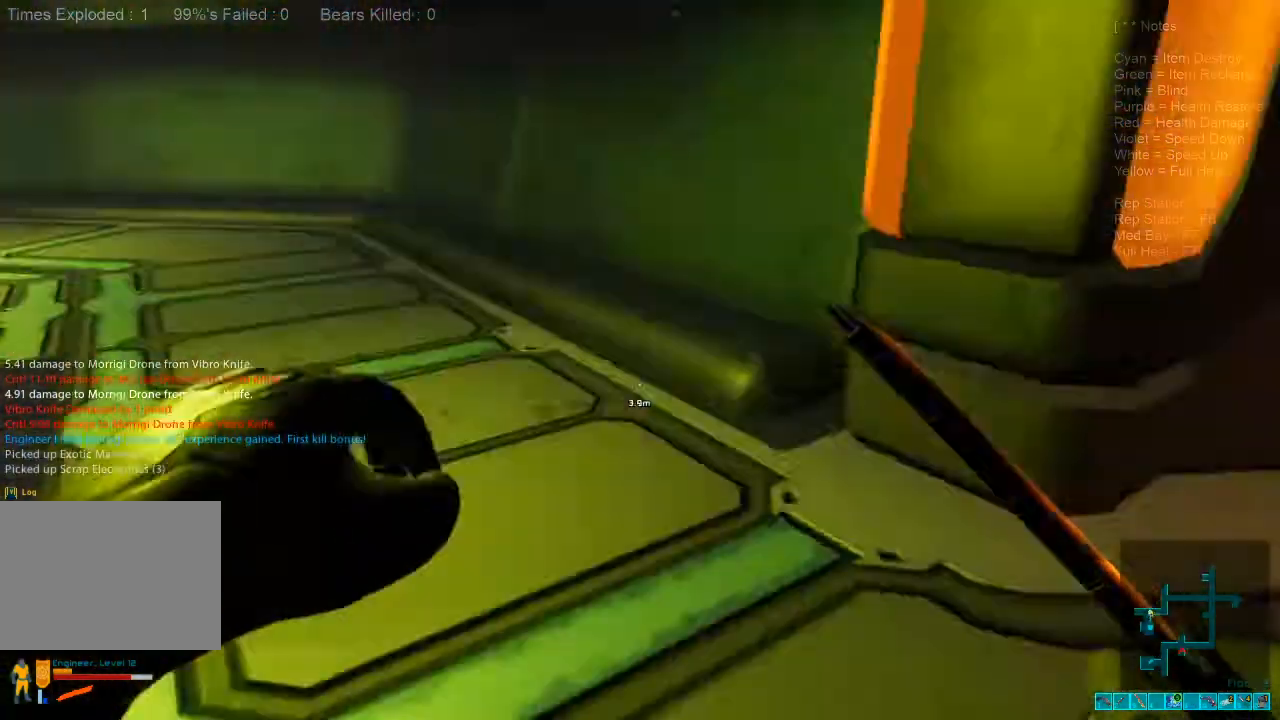
{"keys": ["d", "w"], "mouse": [], "events": [[66, "space", "up"], [400, "w", "down"]]}
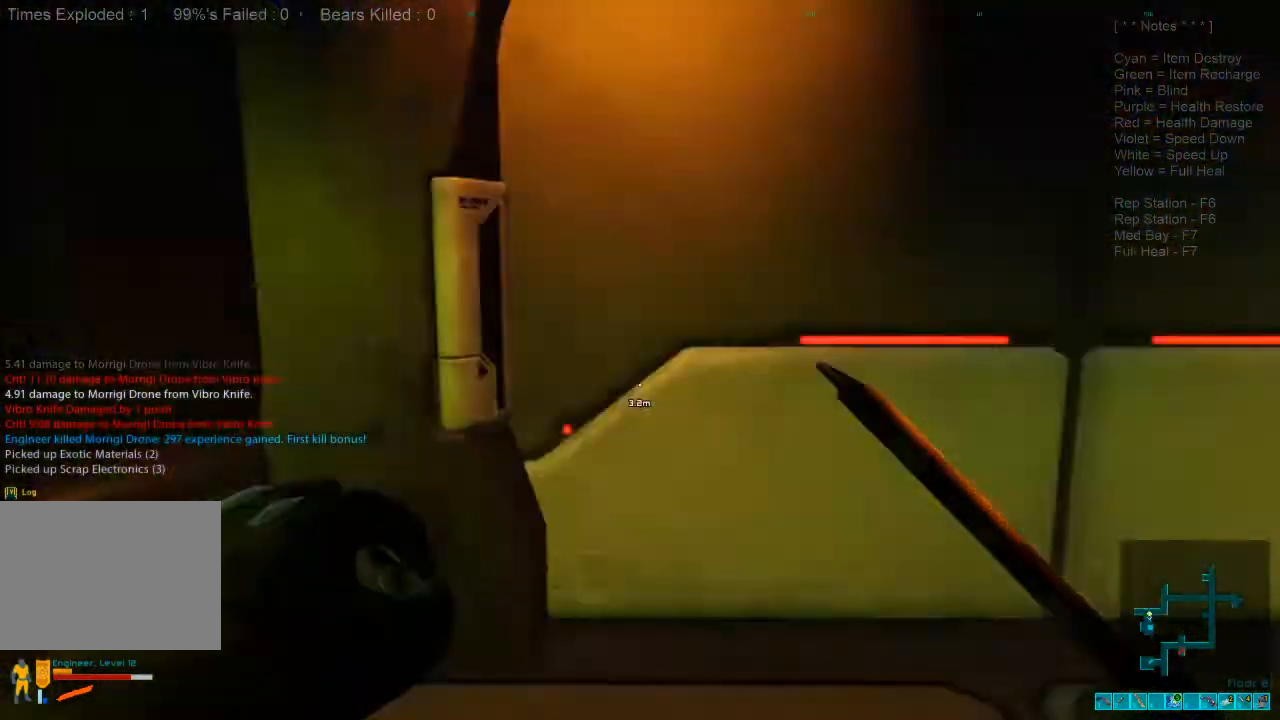
{"keys": ["d"], "mouse": [], "events": [[33, "d", "up"], [66, "space", "down"], [200, "space", "up"], [366, "w", "up"], [433, "d", "down"]]}
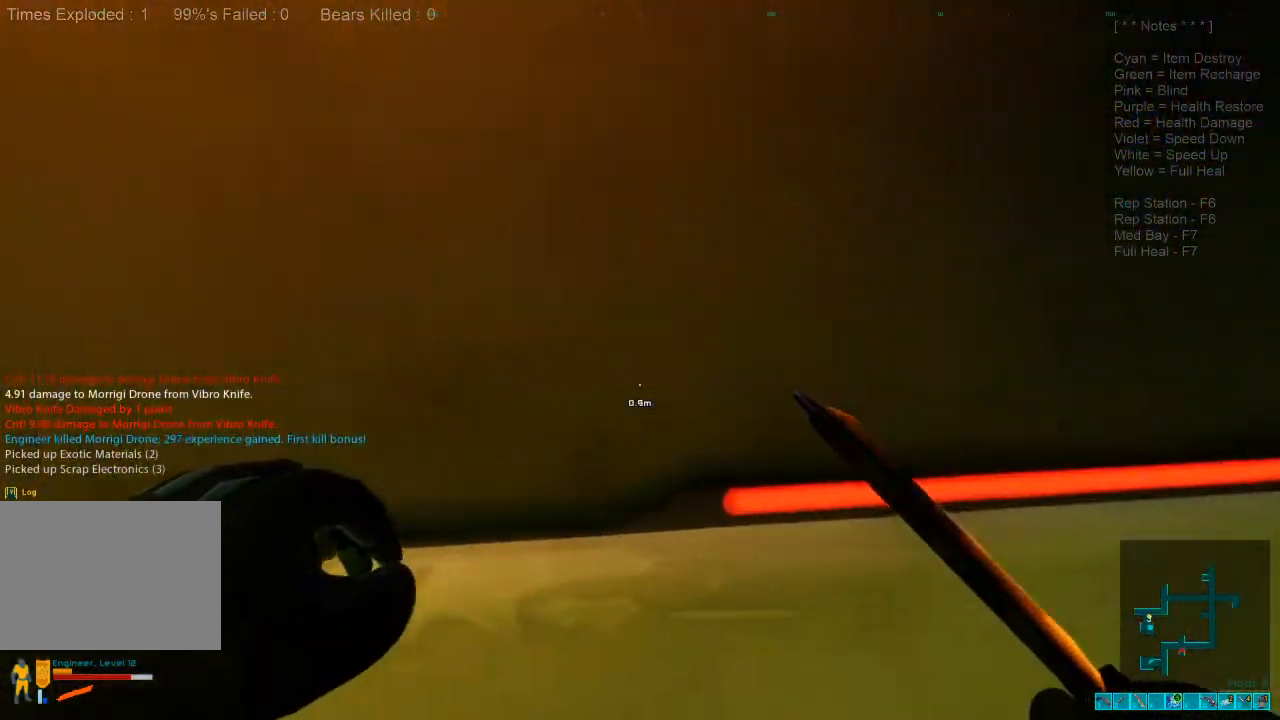
{"keys": ["a", "s"], "mouse": [], "events": [[100, "s", "down"], [133, "d", "up"], [266, "a", "down"]]}
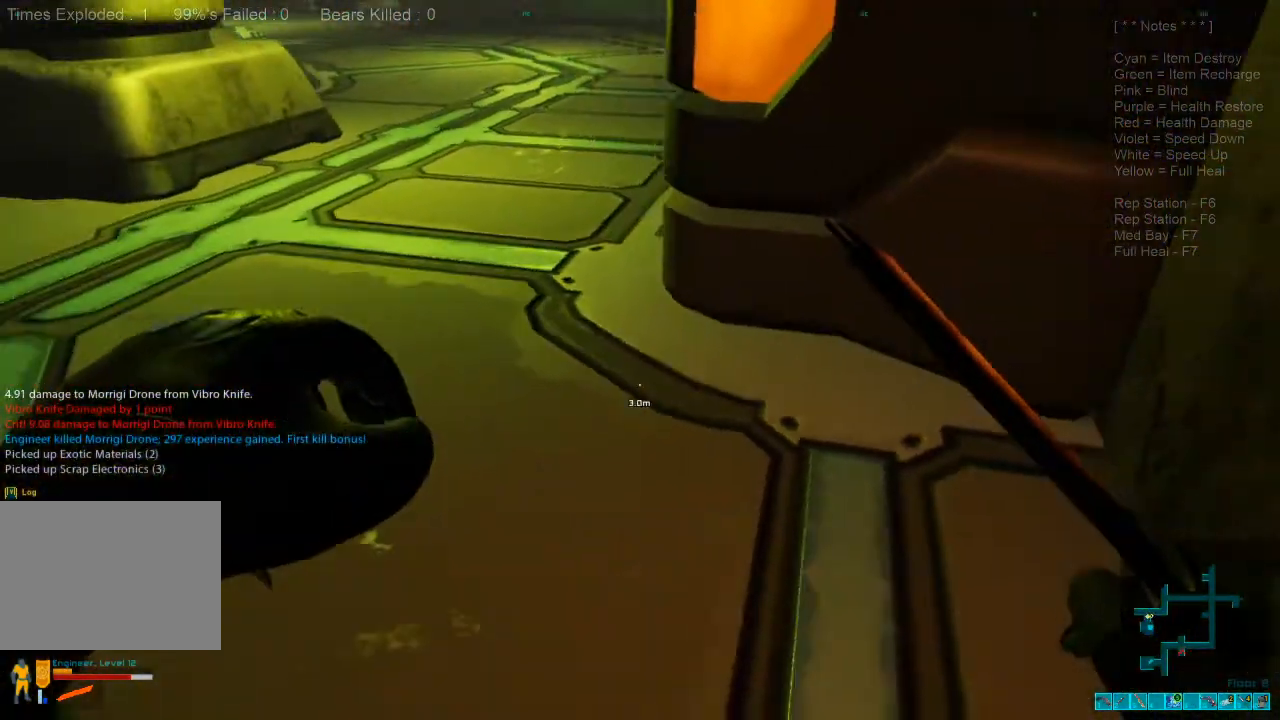
{"keys": [], "mouse": [], "events": [[300, "a", "up"], [333, "s", "up"]]}
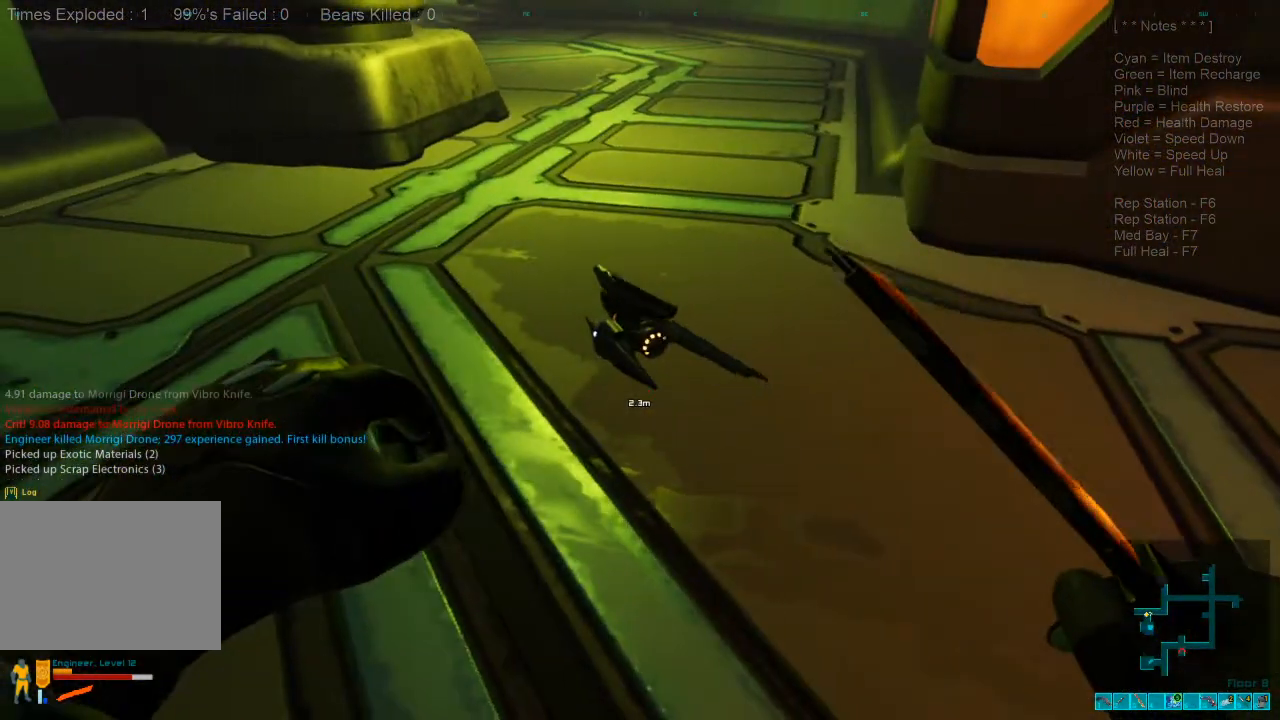
{"keys": [], "mouse": [], "events": []}
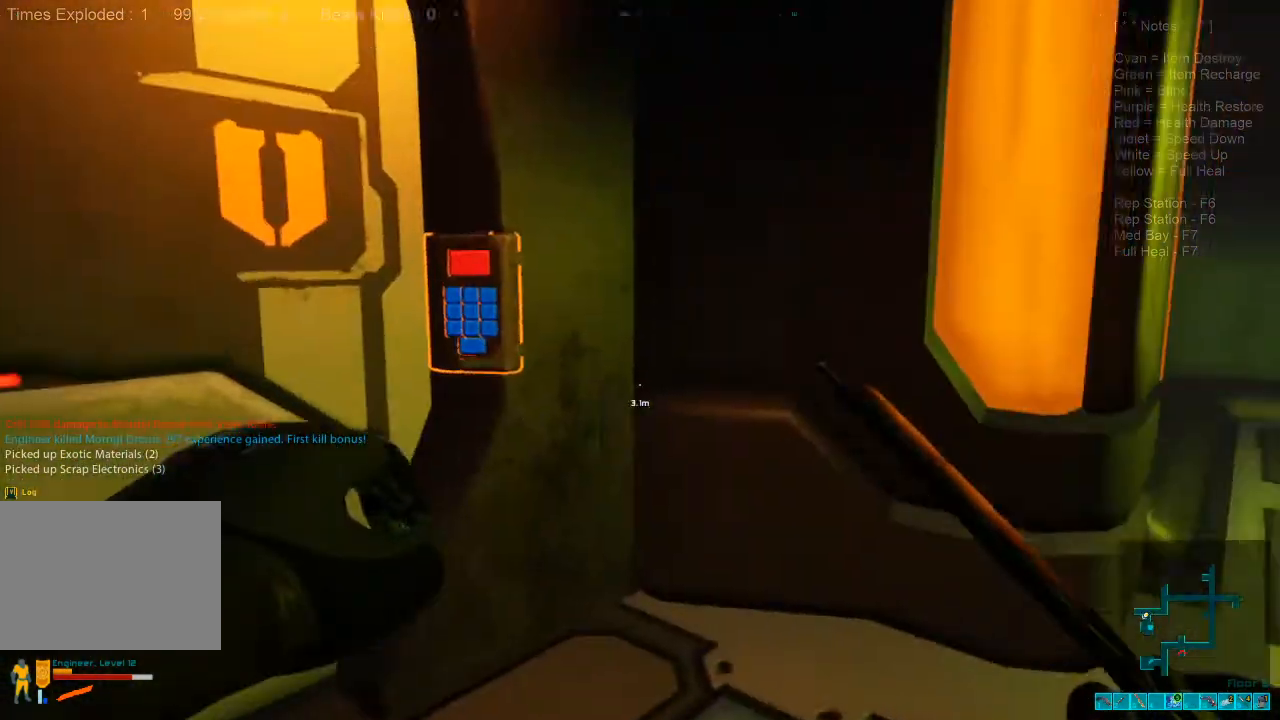
{"keys": [], "mouse": [], "events": [[33, "w", "down"], [400, "w", "up"], [433, "space", "down"], [500, "space", "up"]]}
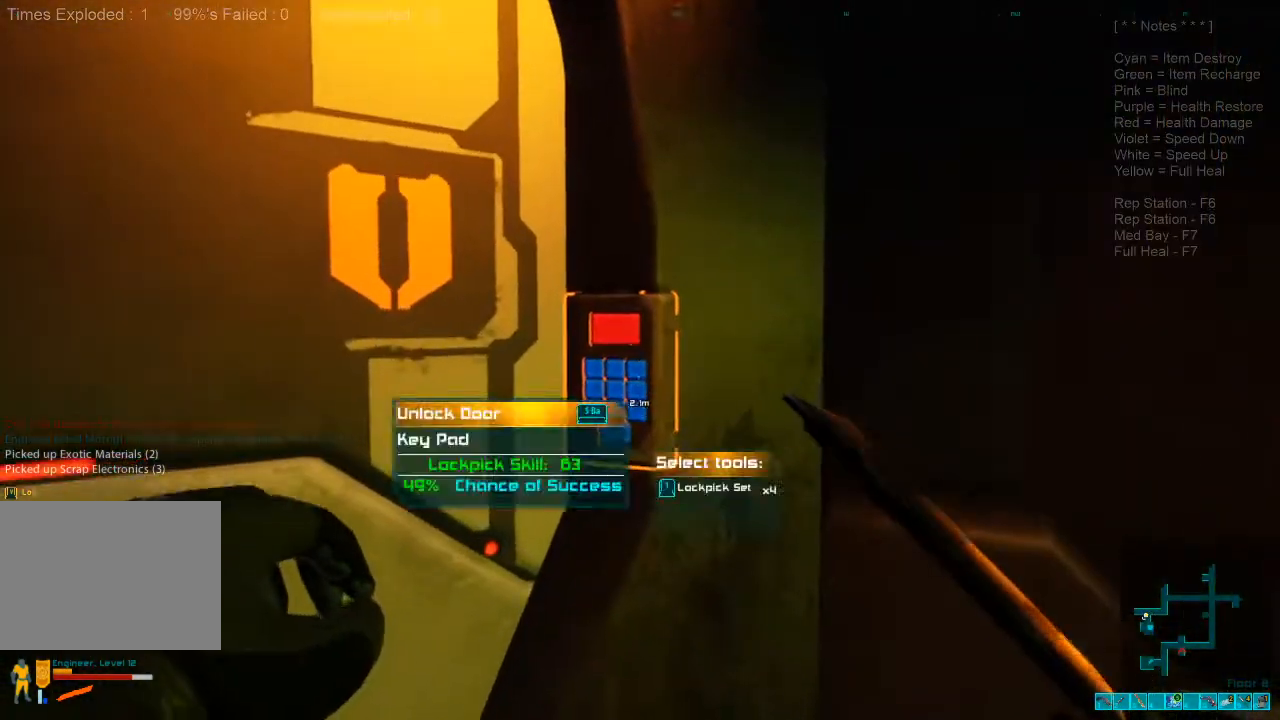
{"keys": [], "mouse": [], "events": [[133, "space", "down"], [200, "space", "up"]]}
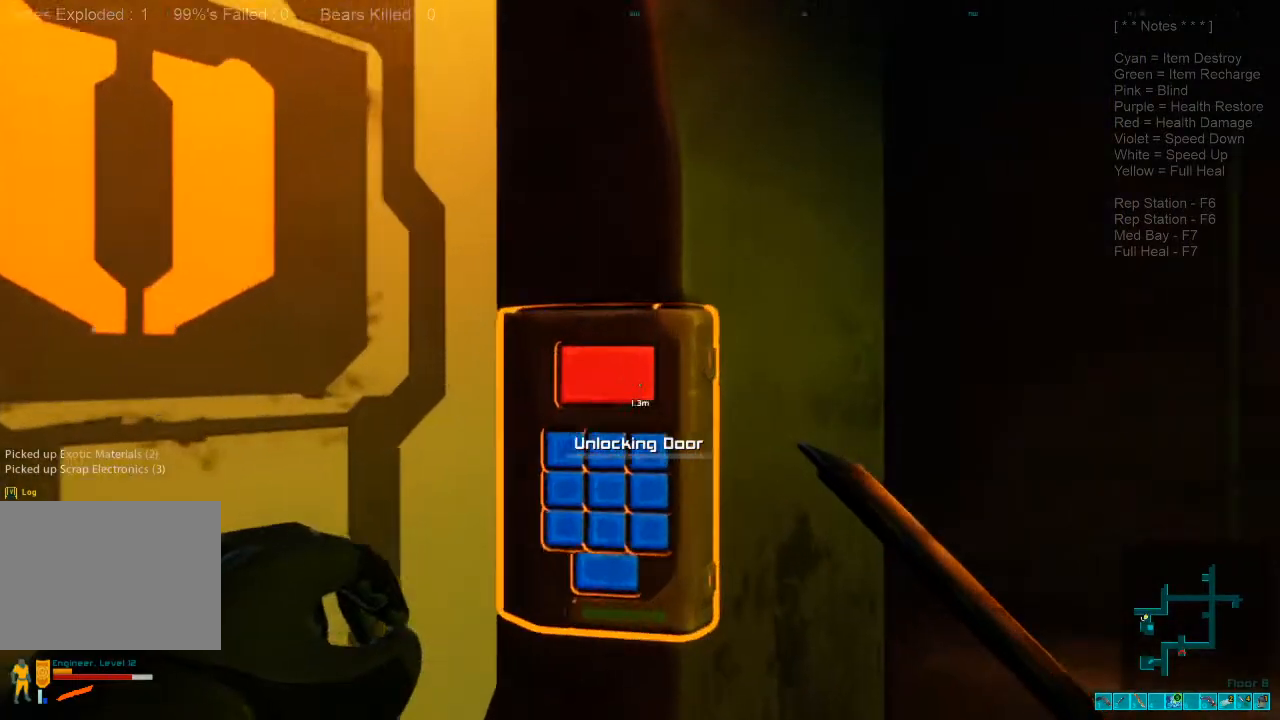
{"keys": [], "mouse": [], "events": []}
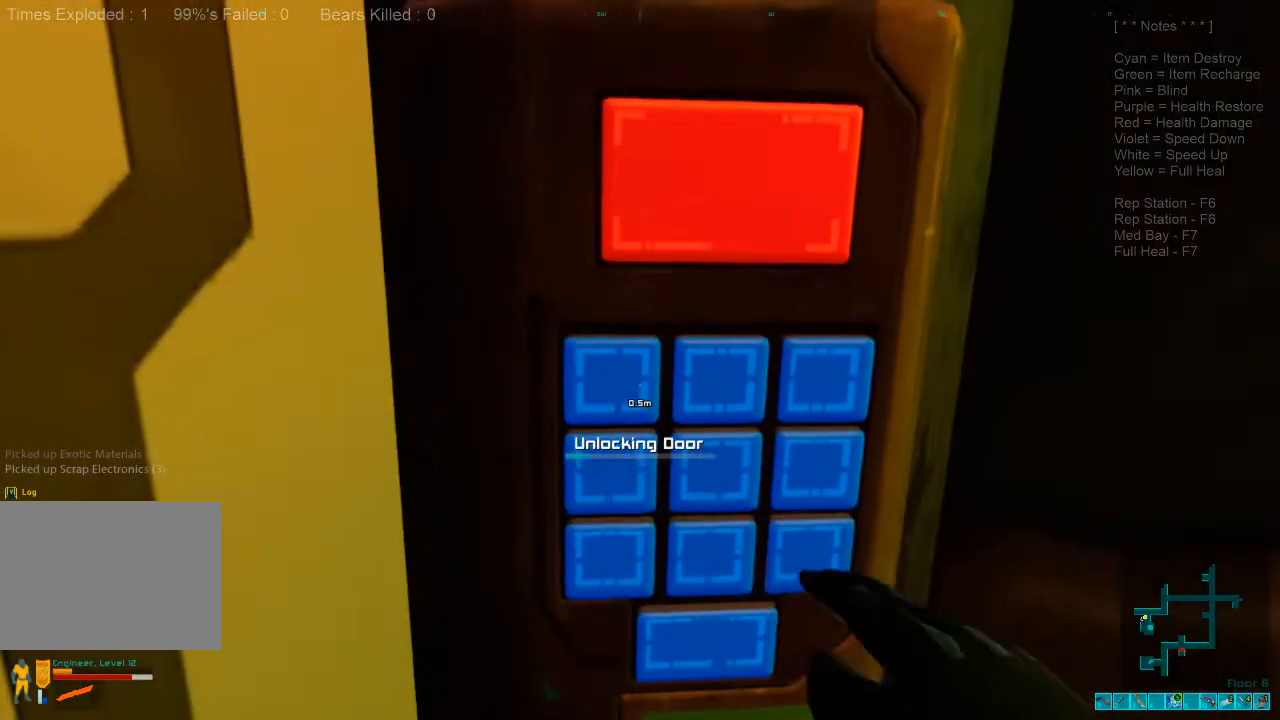
{"keys": [], "mouse": [], "events": []}
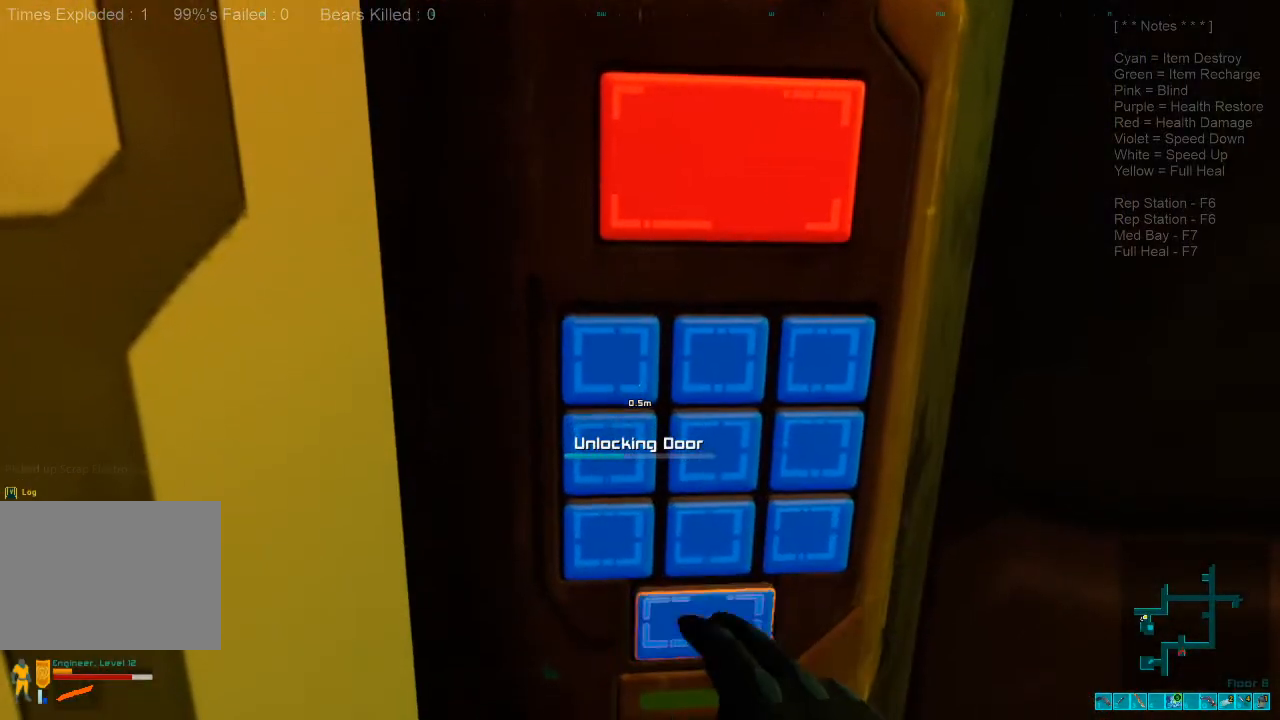
{"keys": [], "mouse": [], "events": []}
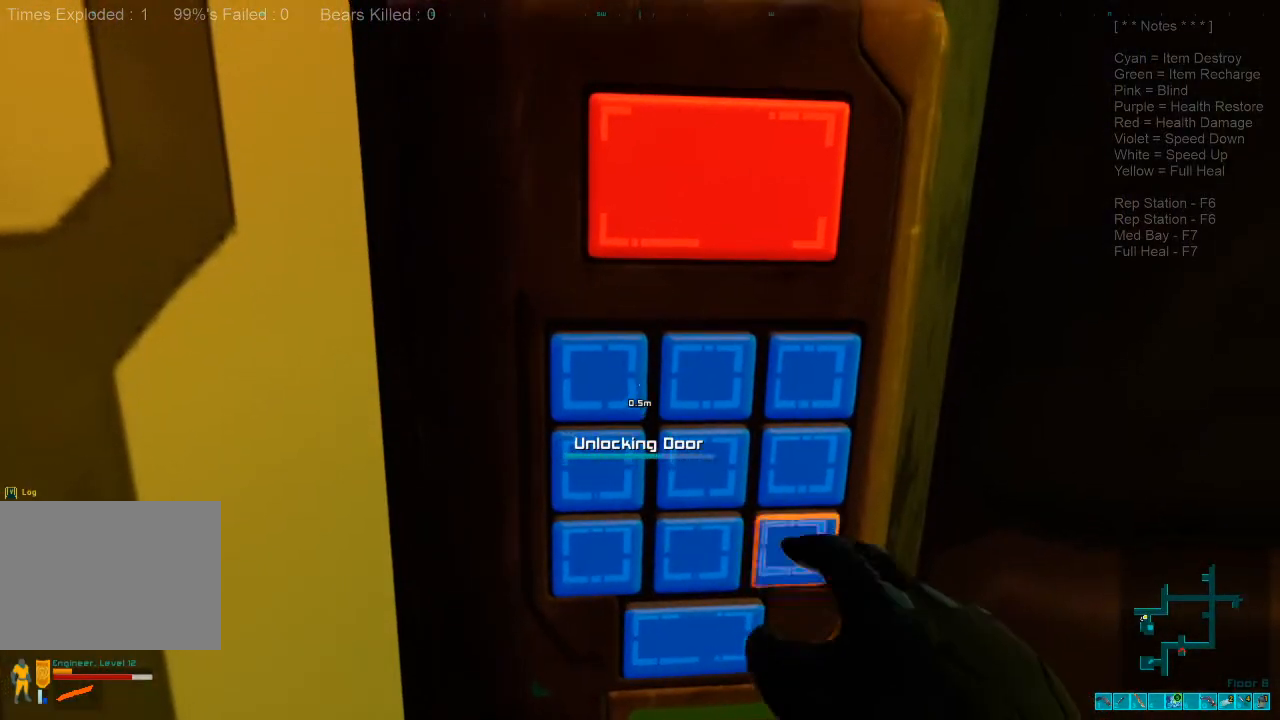
{"keys": [], "mouse": [], "events": []}
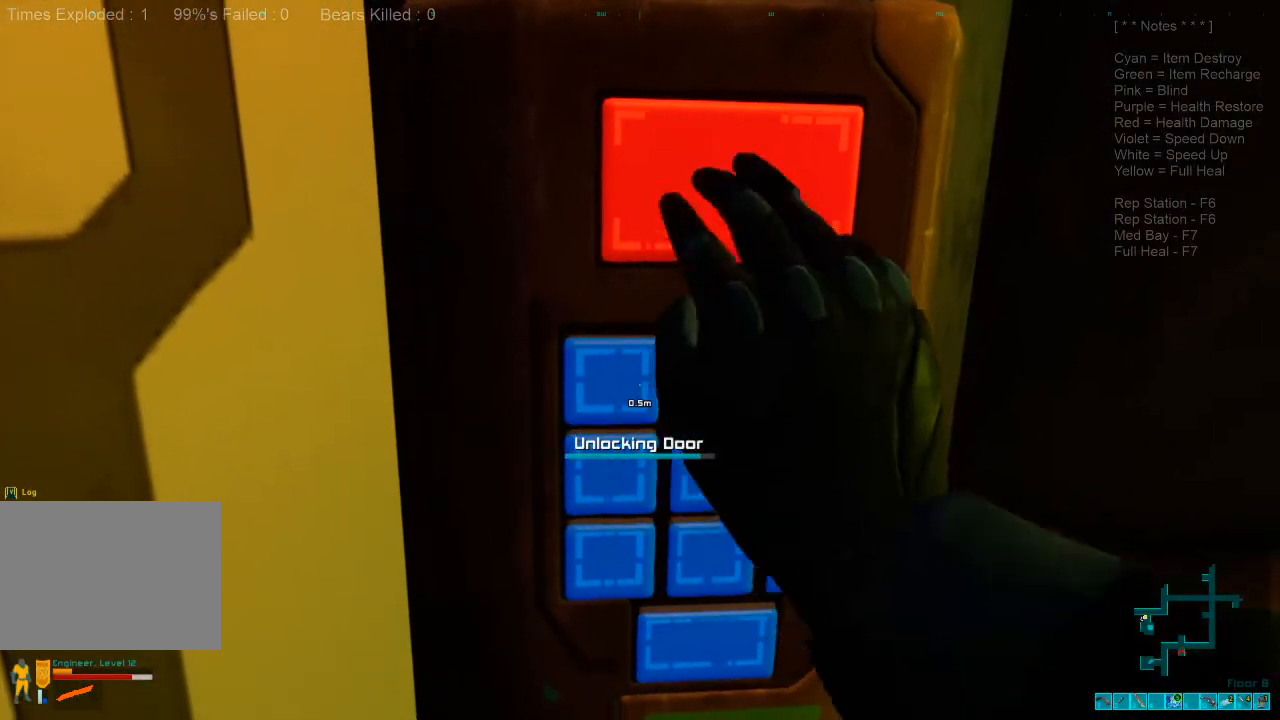
{"keys": [], "mouse": [], "events": []}
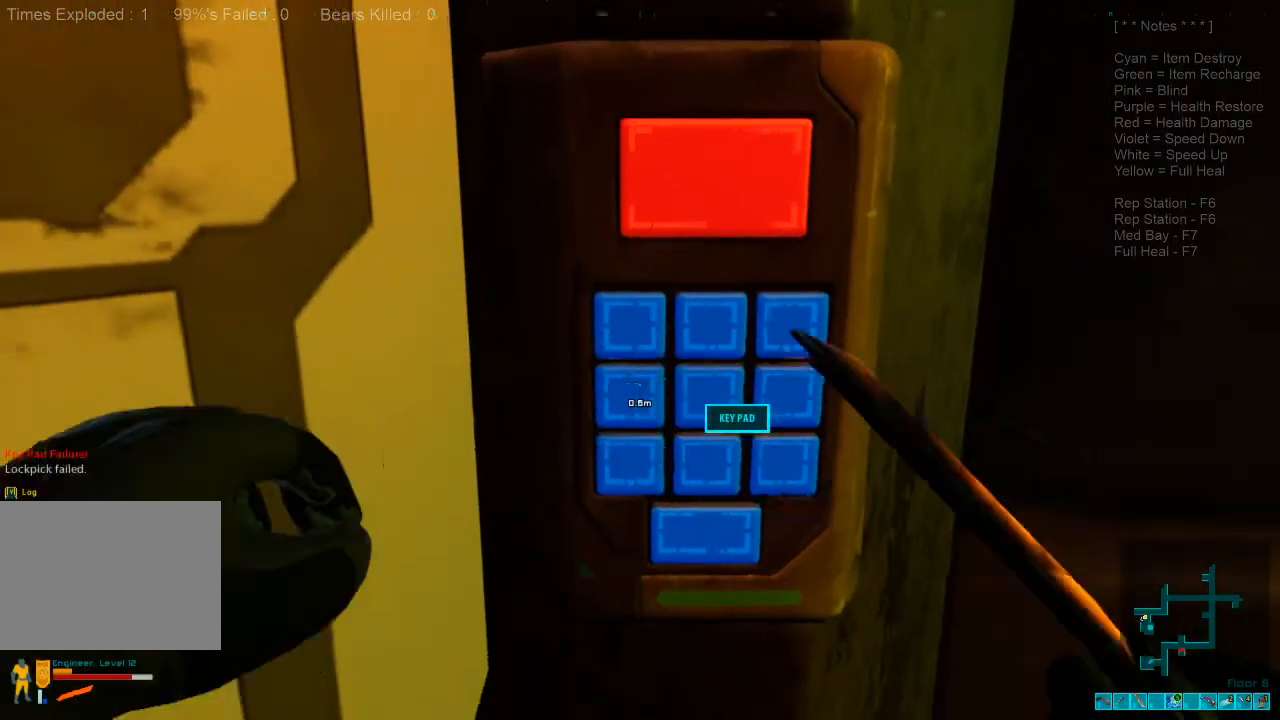
{"keys": [], "mouse": [], "events": [[166, "space", "down"], [266, "space", "up"], [366, "space", "down"], [433, "space", "up"]]}
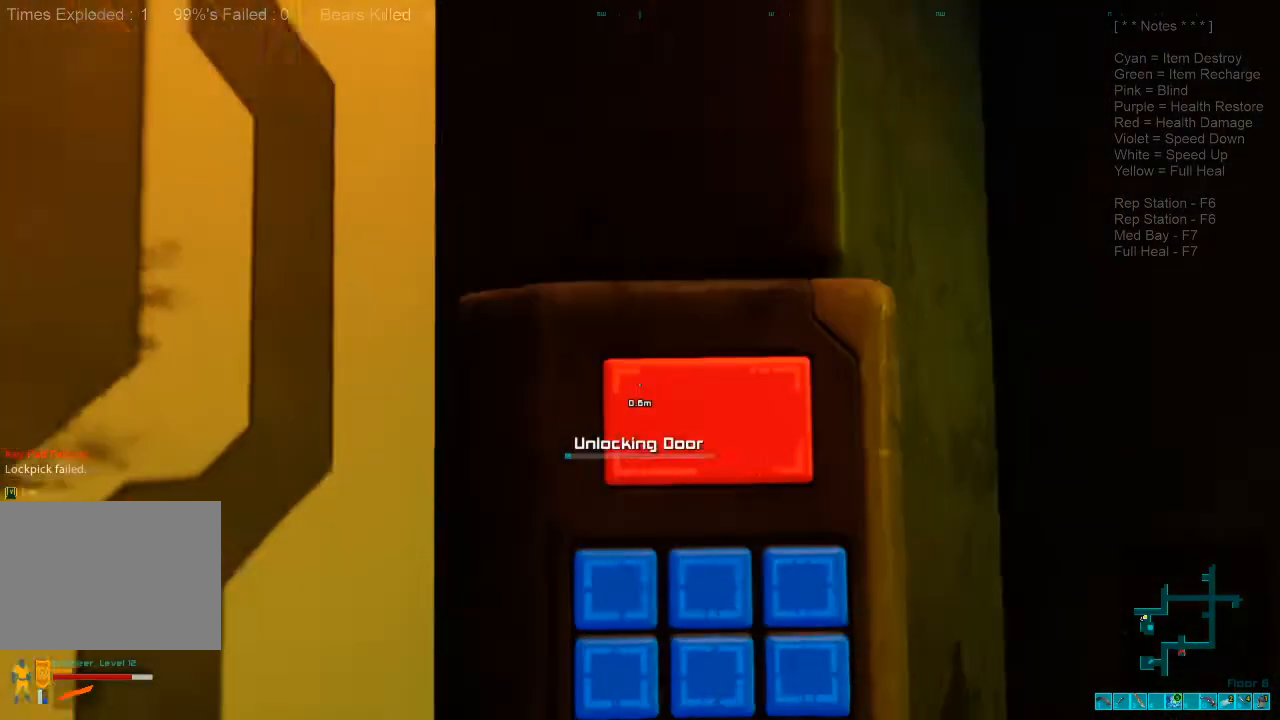
{"keys": [], "mouse": [], "events": []}
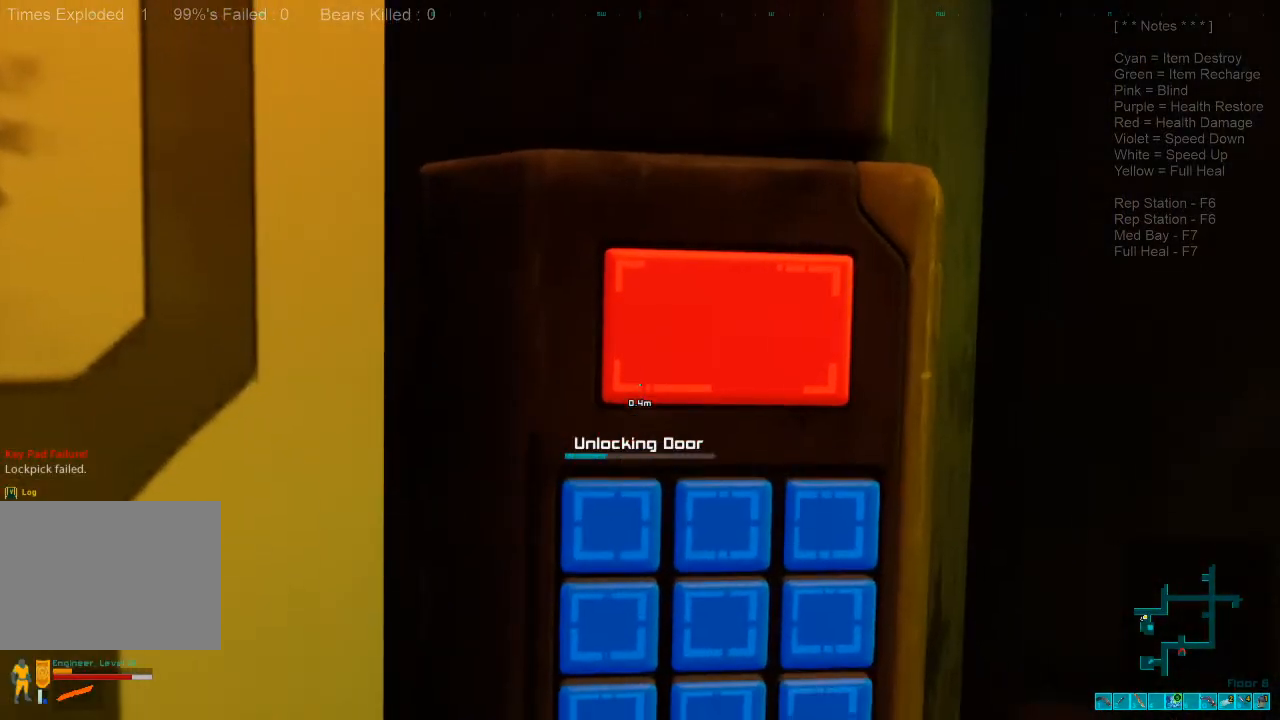
{"keys": [], "mouse": [], "events": []}
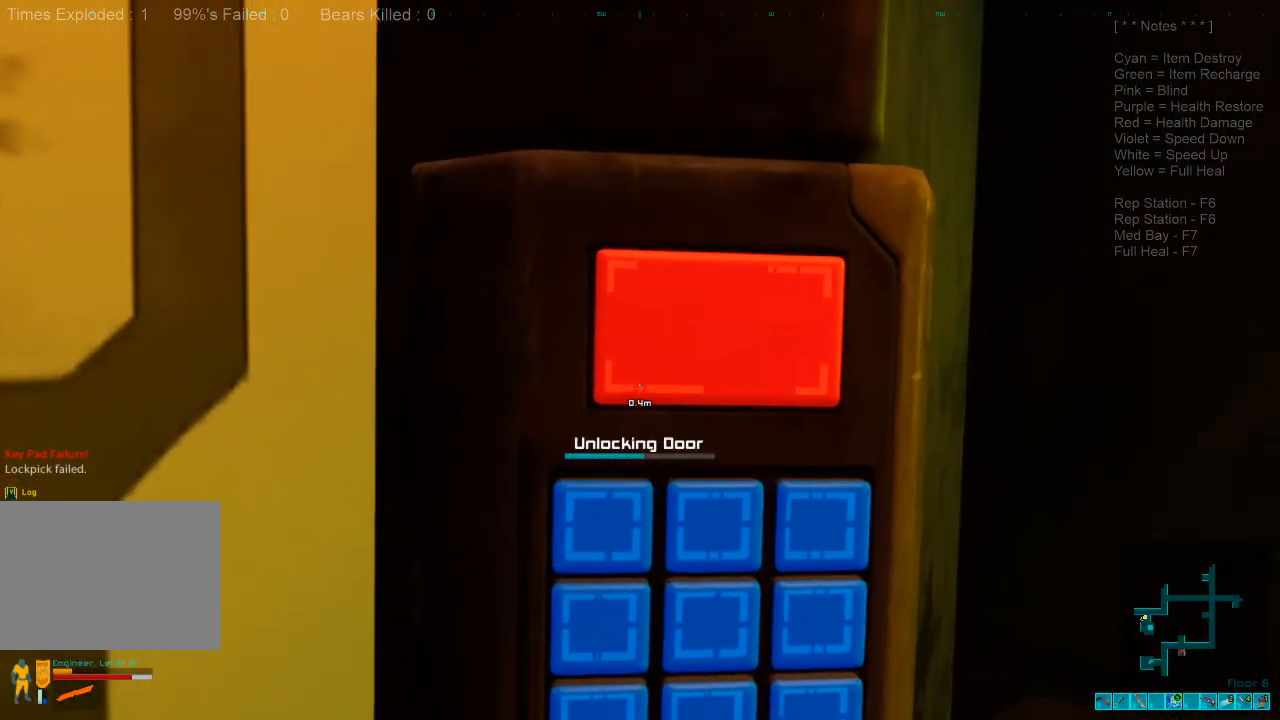
{"keys": [], "mouse": [], "events": []}
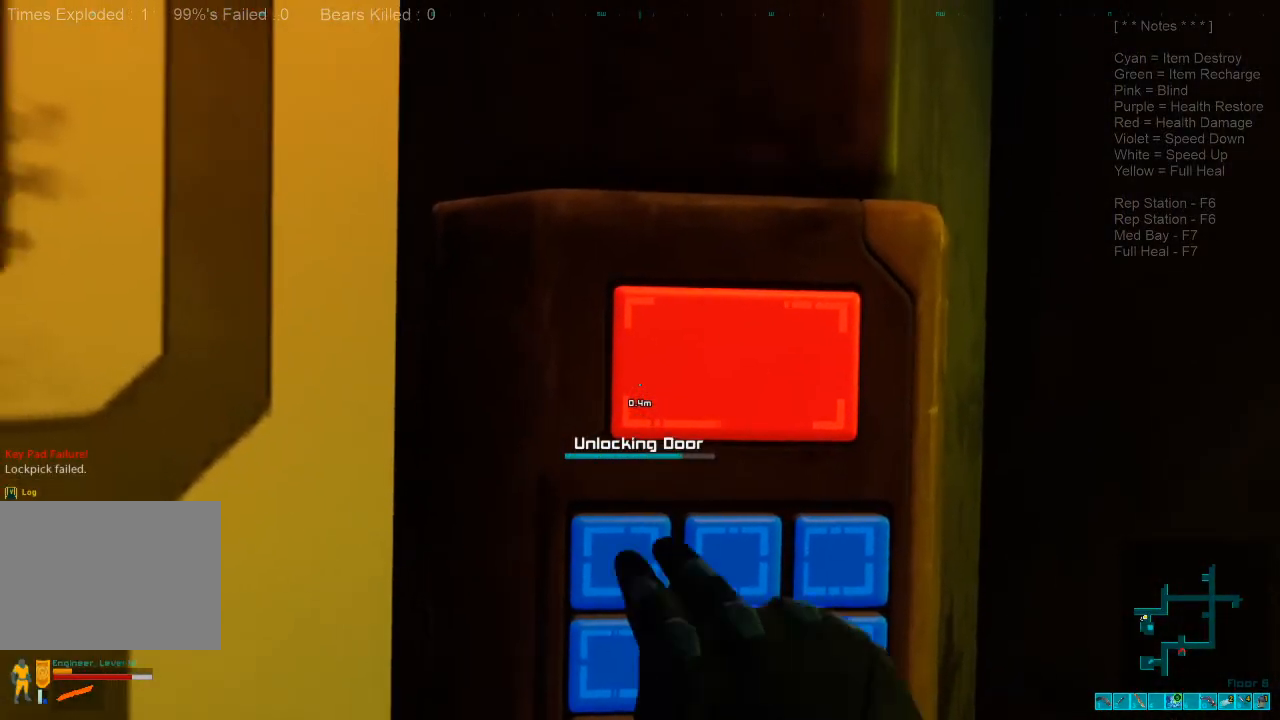
{"keys": [], "mouse": [], "events": []}
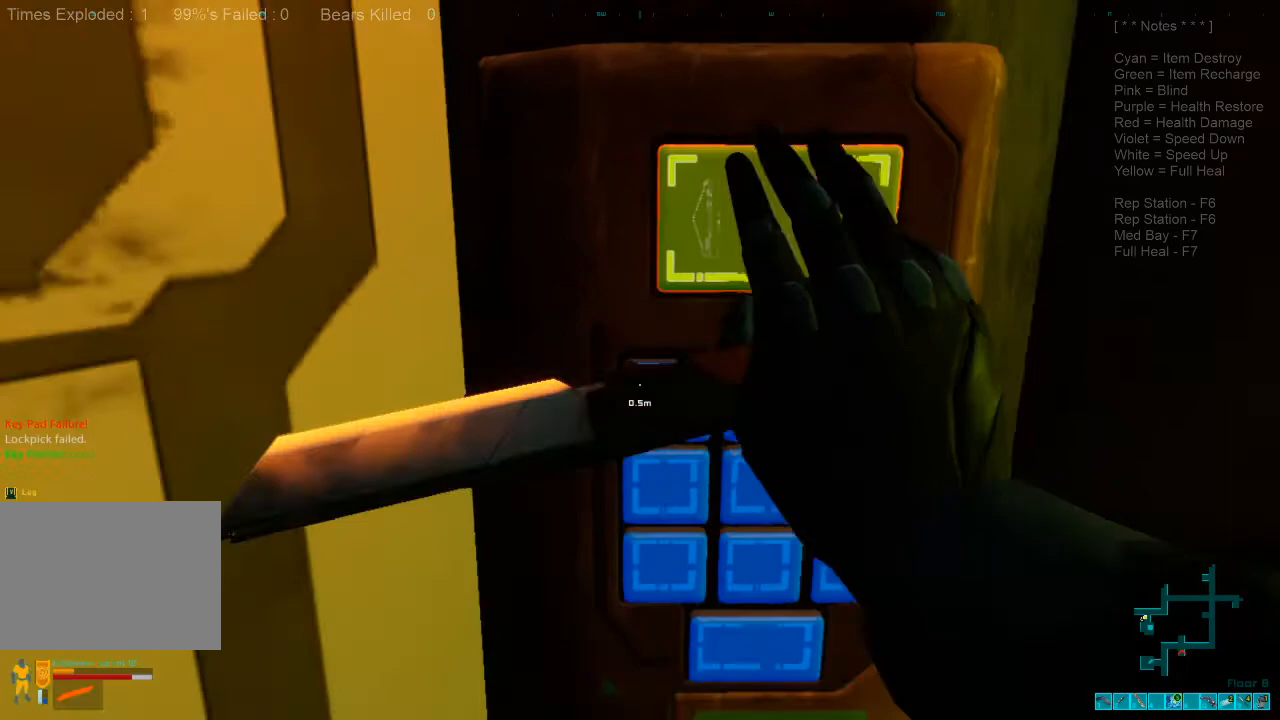
{"keys": ["w"], "mouse": [], "events": [[300, "a", "down"], [400, "w", "down"], [500, "a", "up"]]}
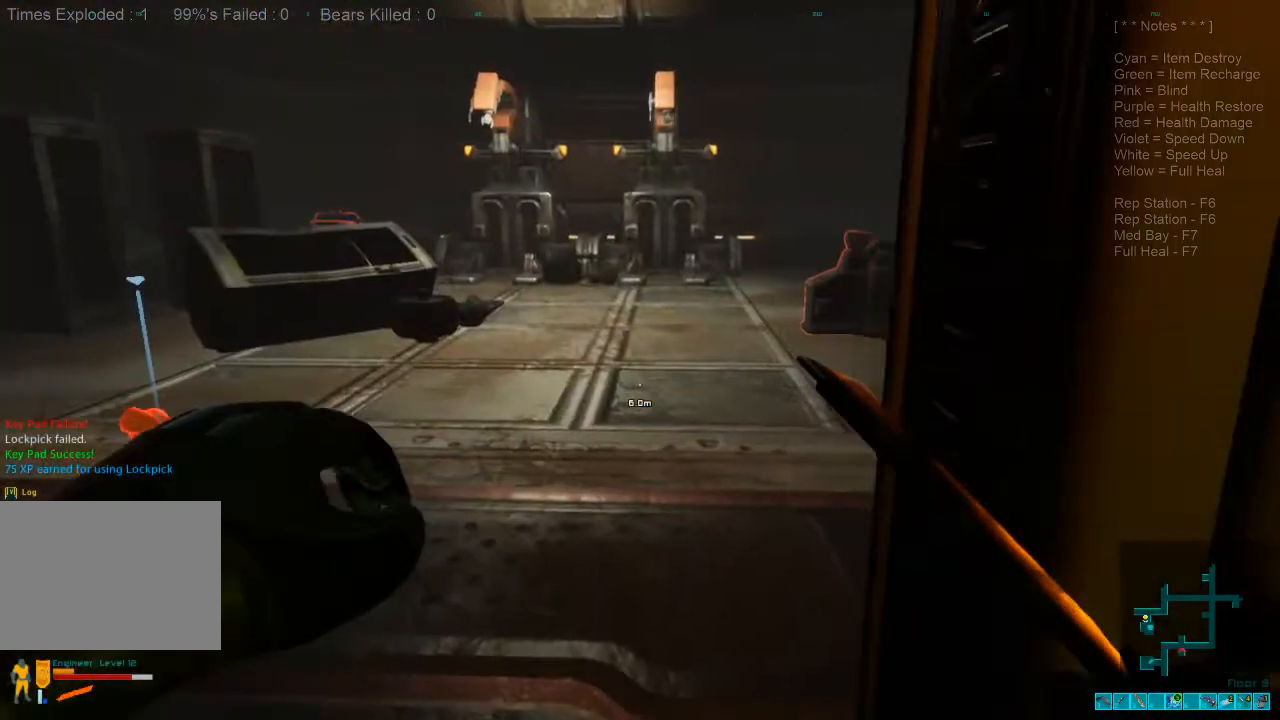
{"keys": ["w"], "mouse": [], "events": []}
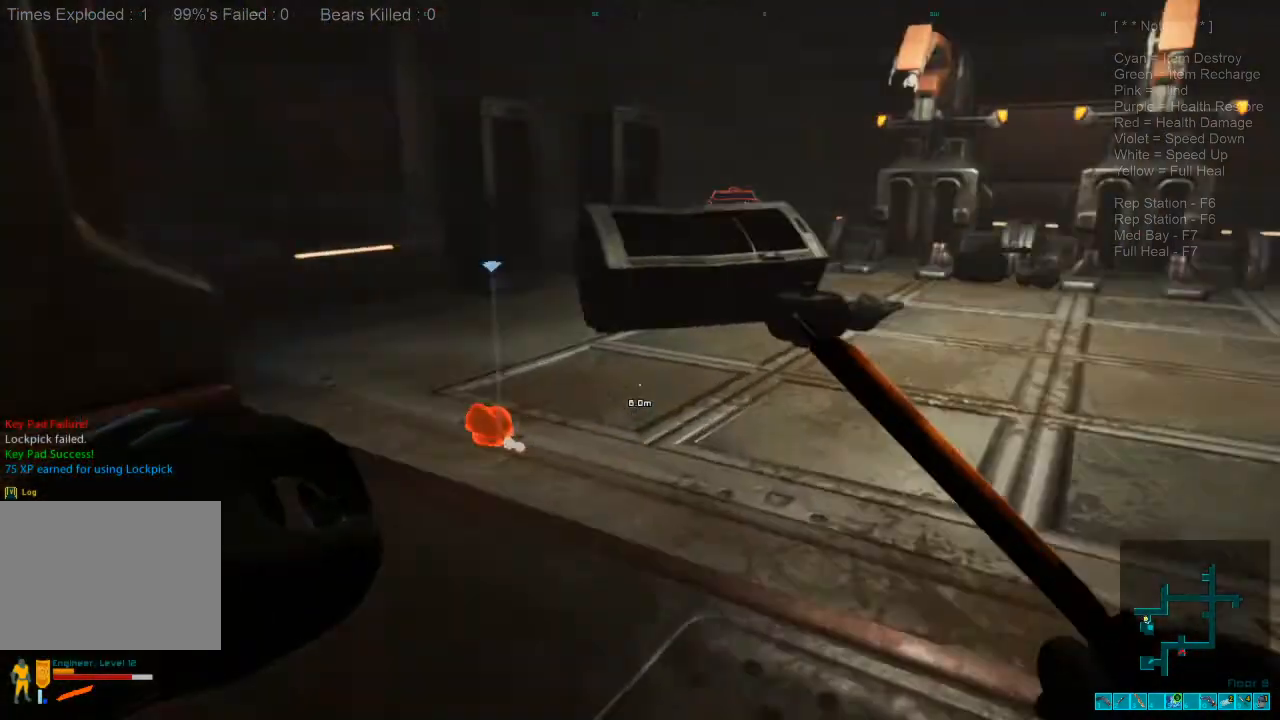
{"keys": ["d"], "mouse": [], "events": [[266, "d", "down"], [266, "space", "down"], [266, "w", "up"], [433, "space", "up"]]}
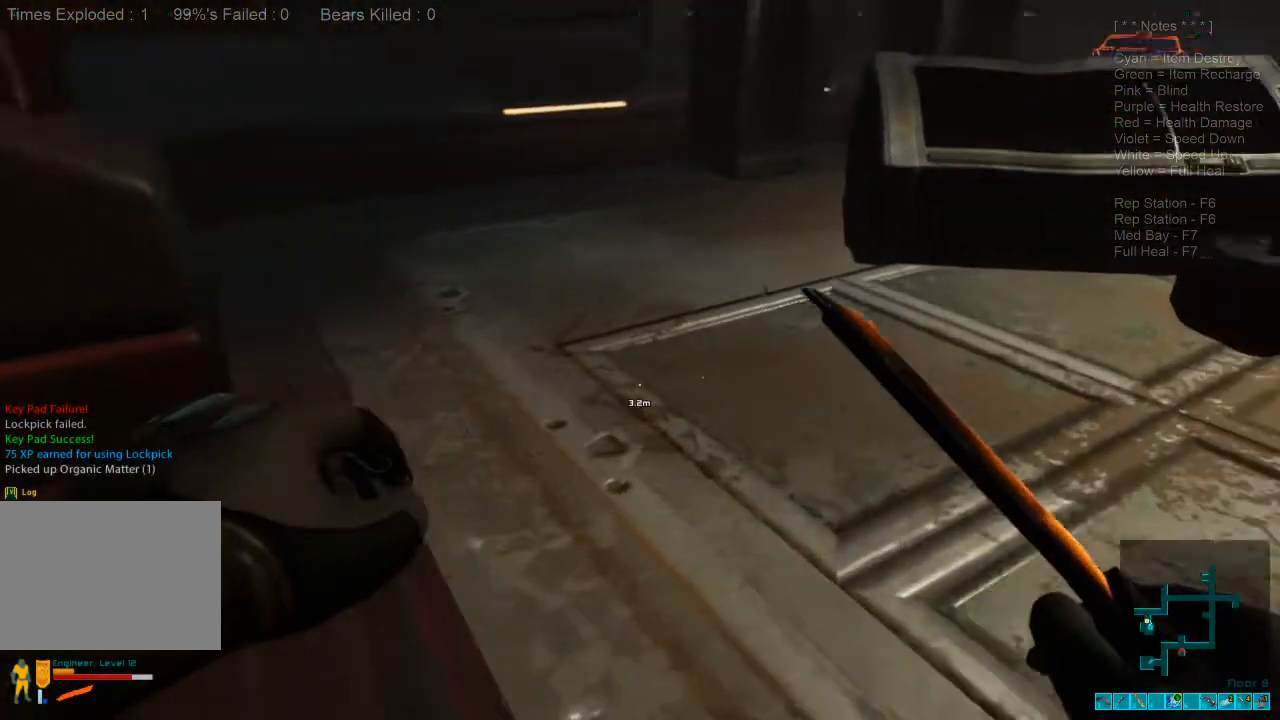
{"keys": ["a", "w"], "mouse": [], "events": [[66, "w", "down"], [100, "d", "up"], [433, "a", "down"]]}
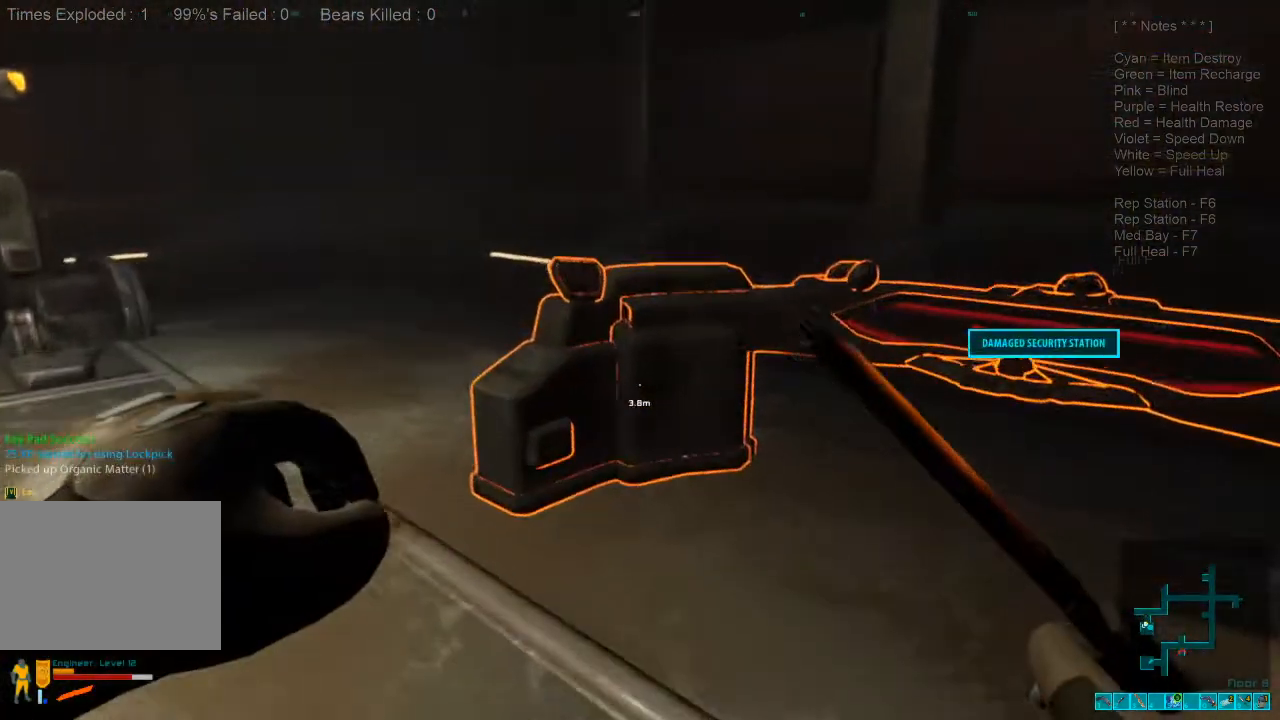
{"keys": [], "mouse": [], "events": [[133, "a", "up"], [233, "w", "up"], [300, "space", "down"], [433, "space", "up"]]}
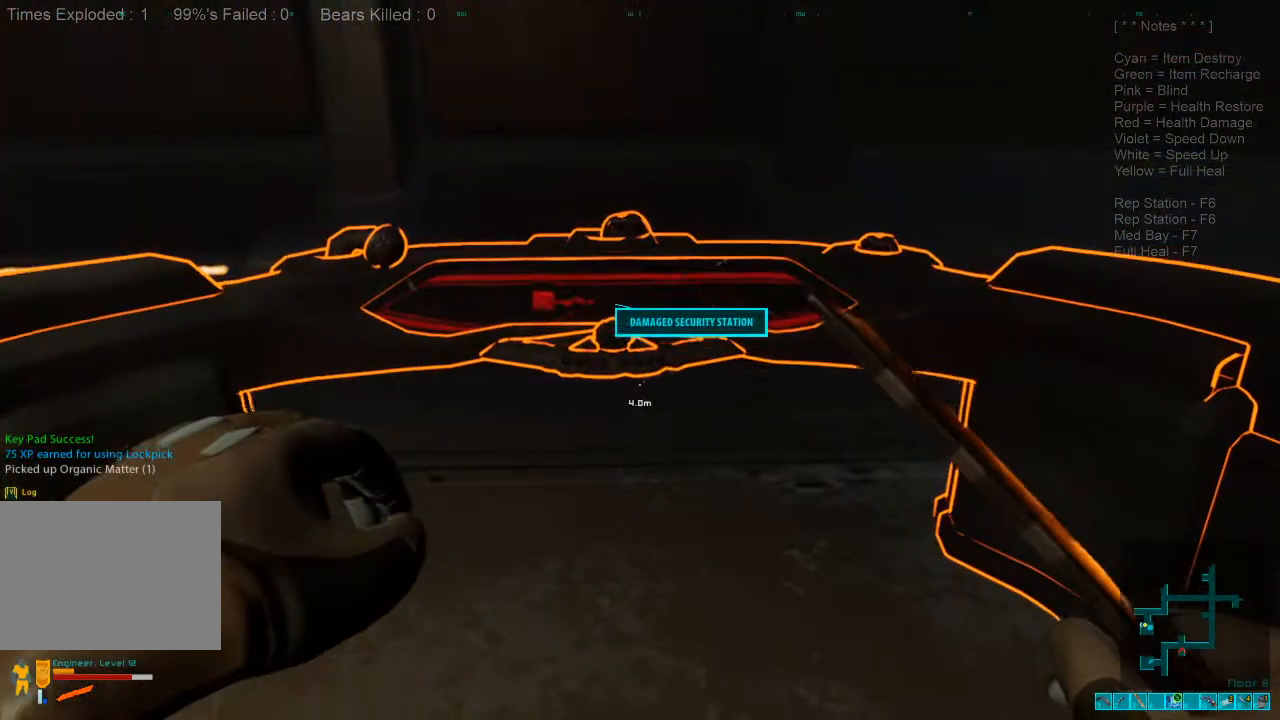
{"keys": [], "mouse": [], "events": [[200, "space", "down"], [400, "space", "up"]]}
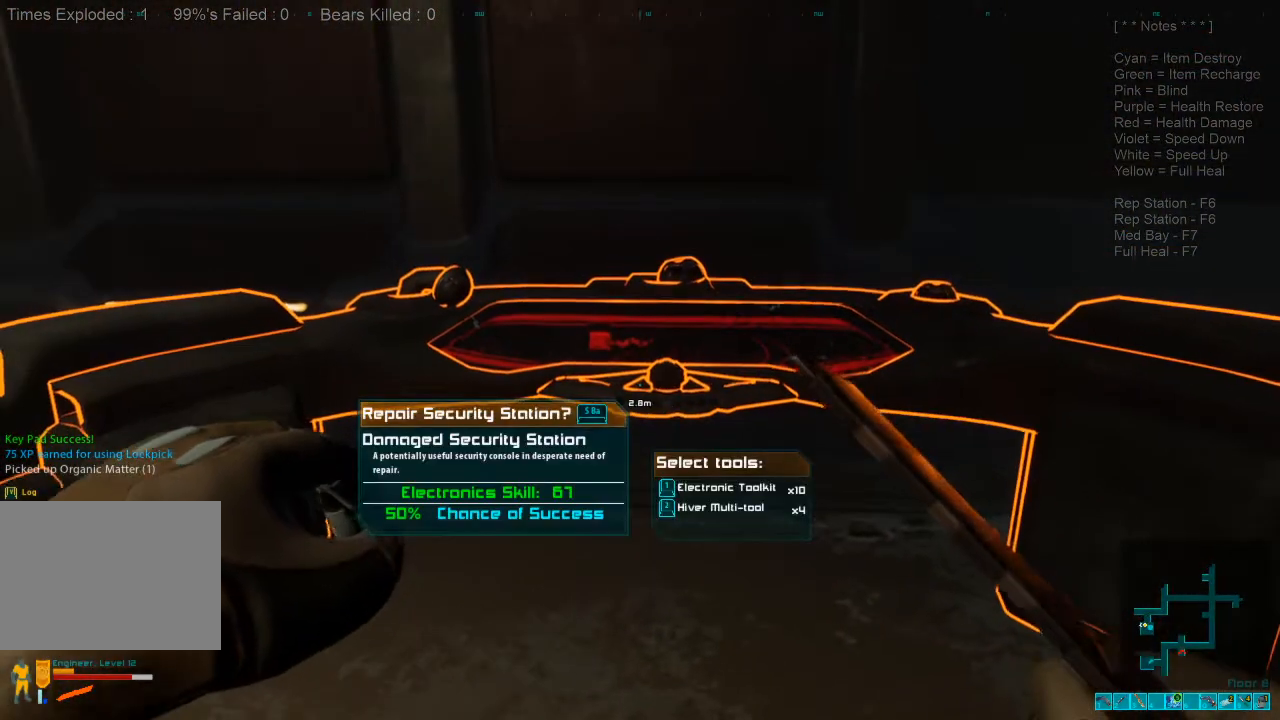
{"keys": [], "mouse": [], "events": []}
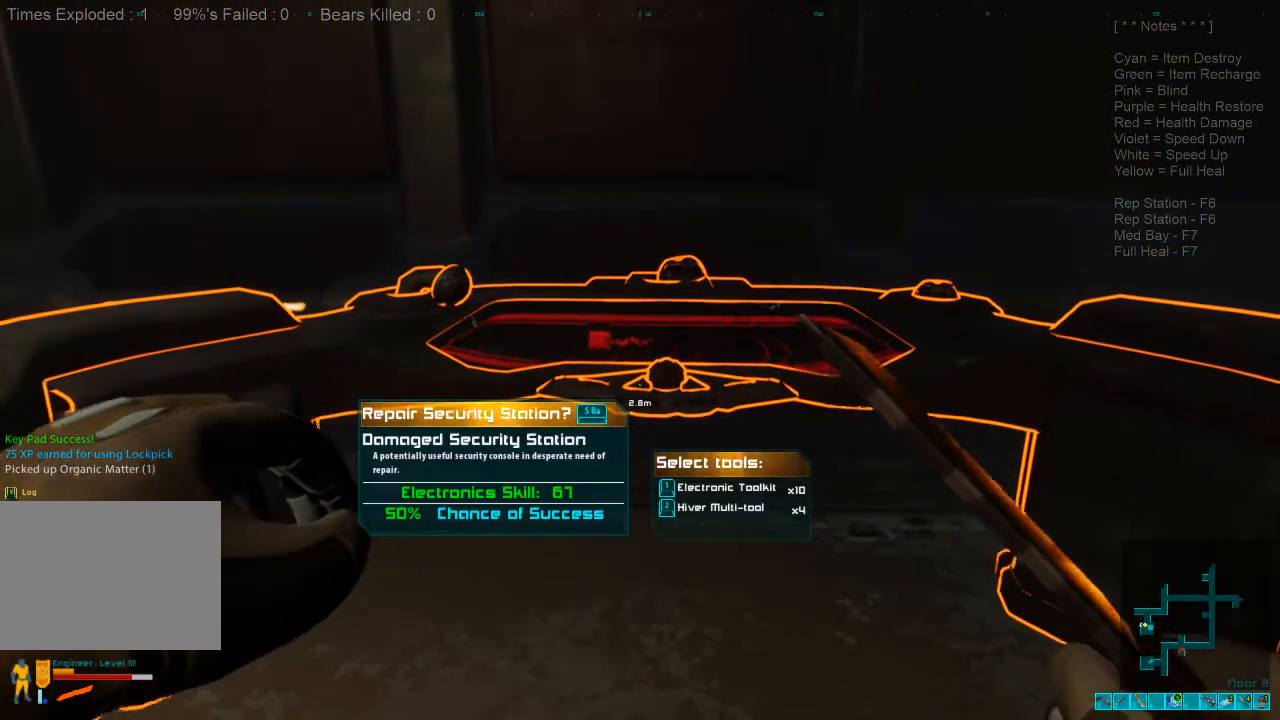
{"keys": [], "mouse": [], "events": []}
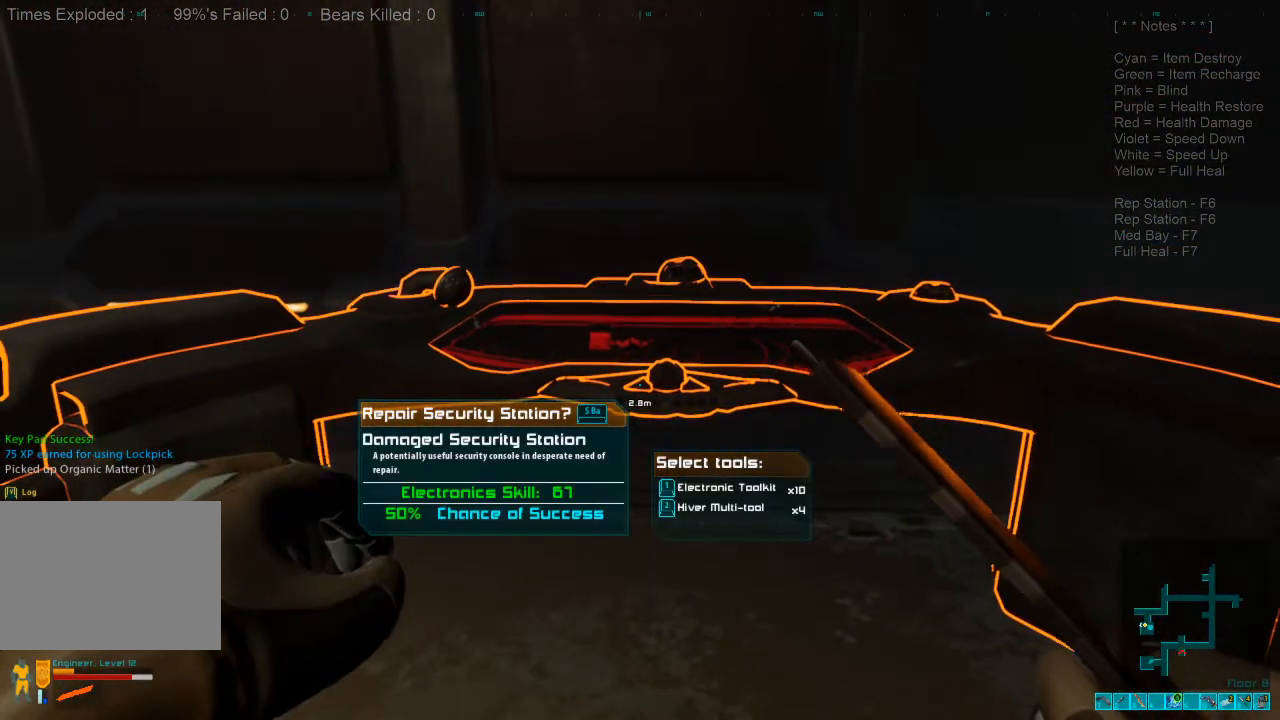
{"keys": [], "mouse": [], "events": [[266, "1", "down"], [433, "1", "up"]]}
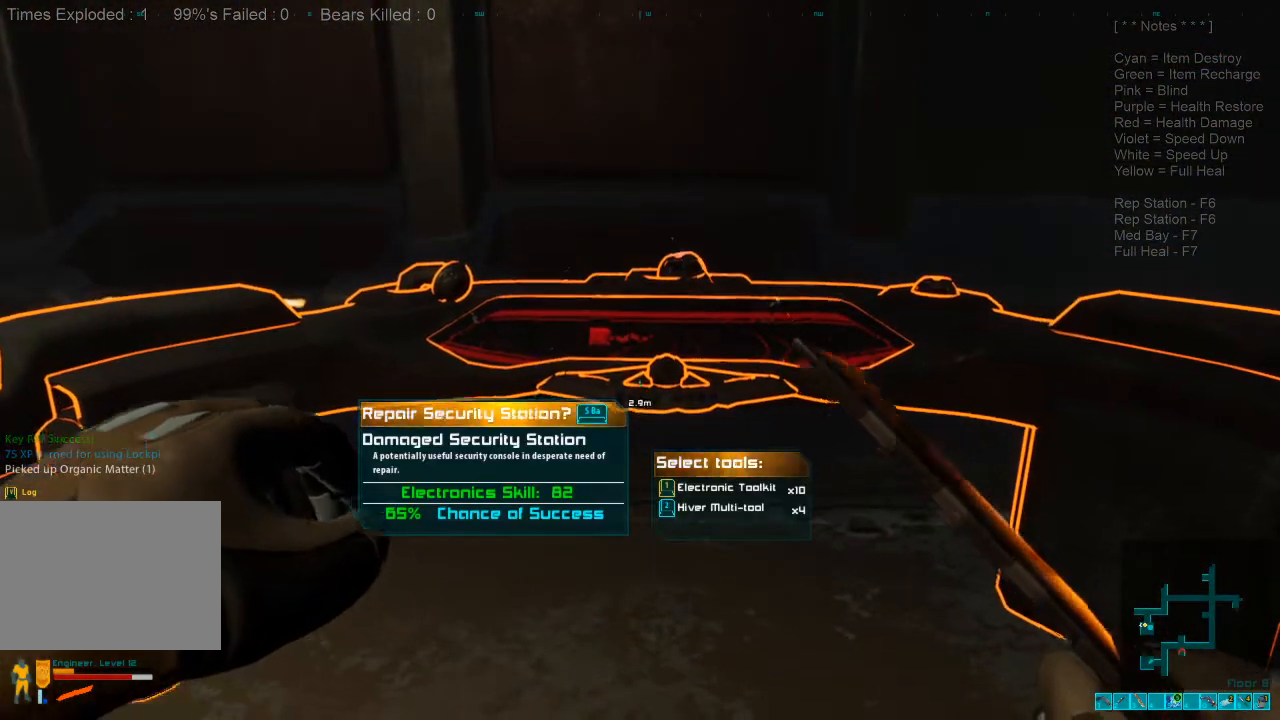
{"keys": [], "mouse": [], "events": [[100, "space", "down"], [200, "space", "up"]]}